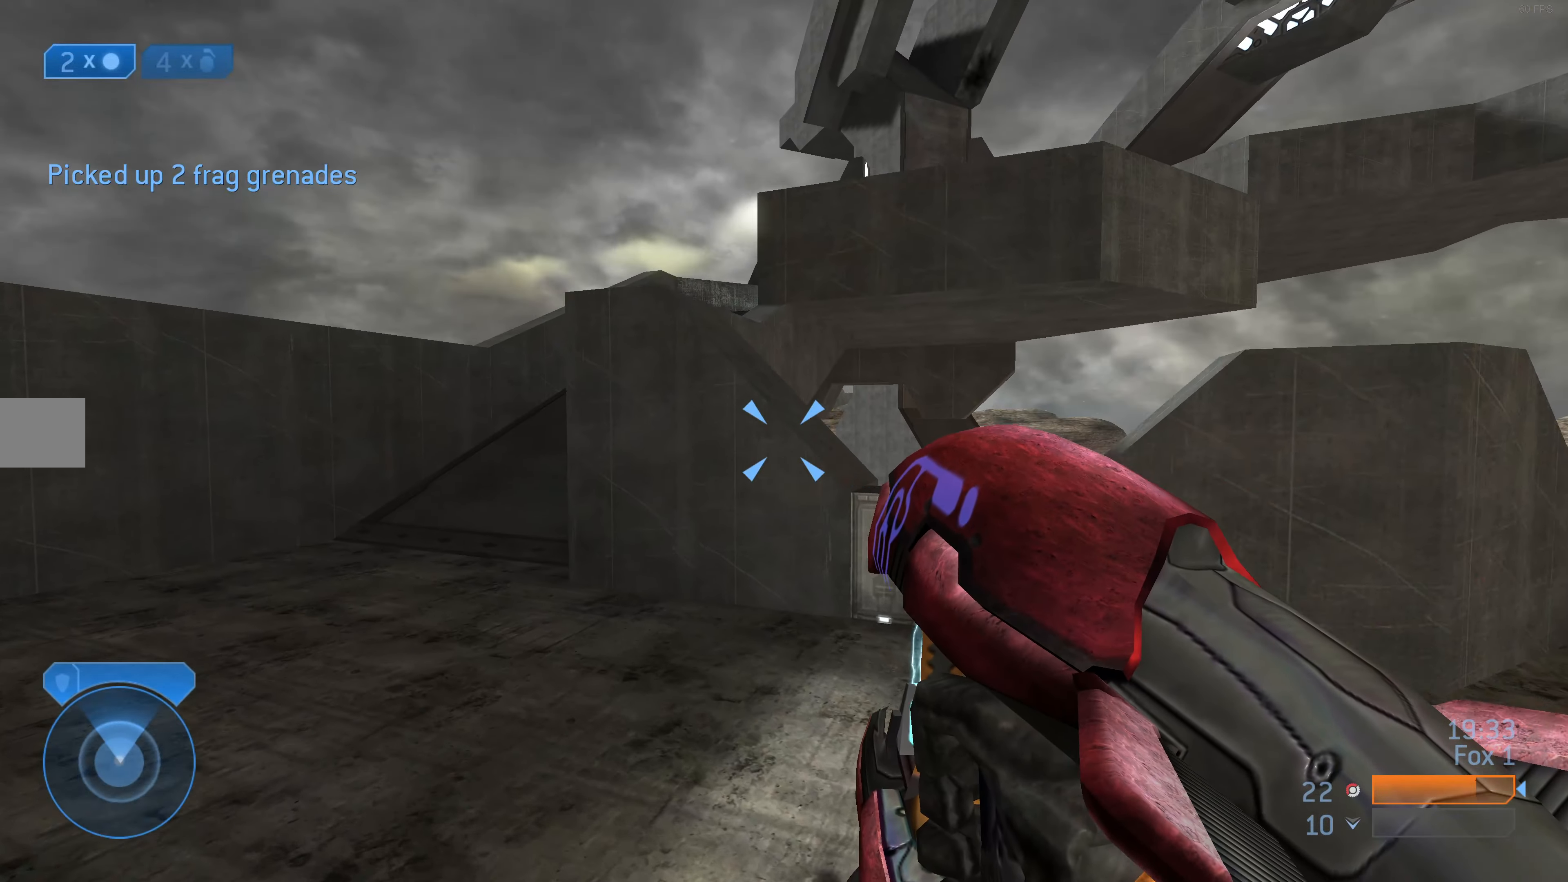
Gameplay with a controller (PlayStation layout); each line is a JSON object with the inputs held at the frame after it. "events" lists button and stick changes between this image and that frame as [ms after this image, input, new state], when the widget could be followed in between.
{"buttons": [], "left_stick": "up-left", "right_stick": "down-right", "events": [[367, "right_stick", "down-right"]]}
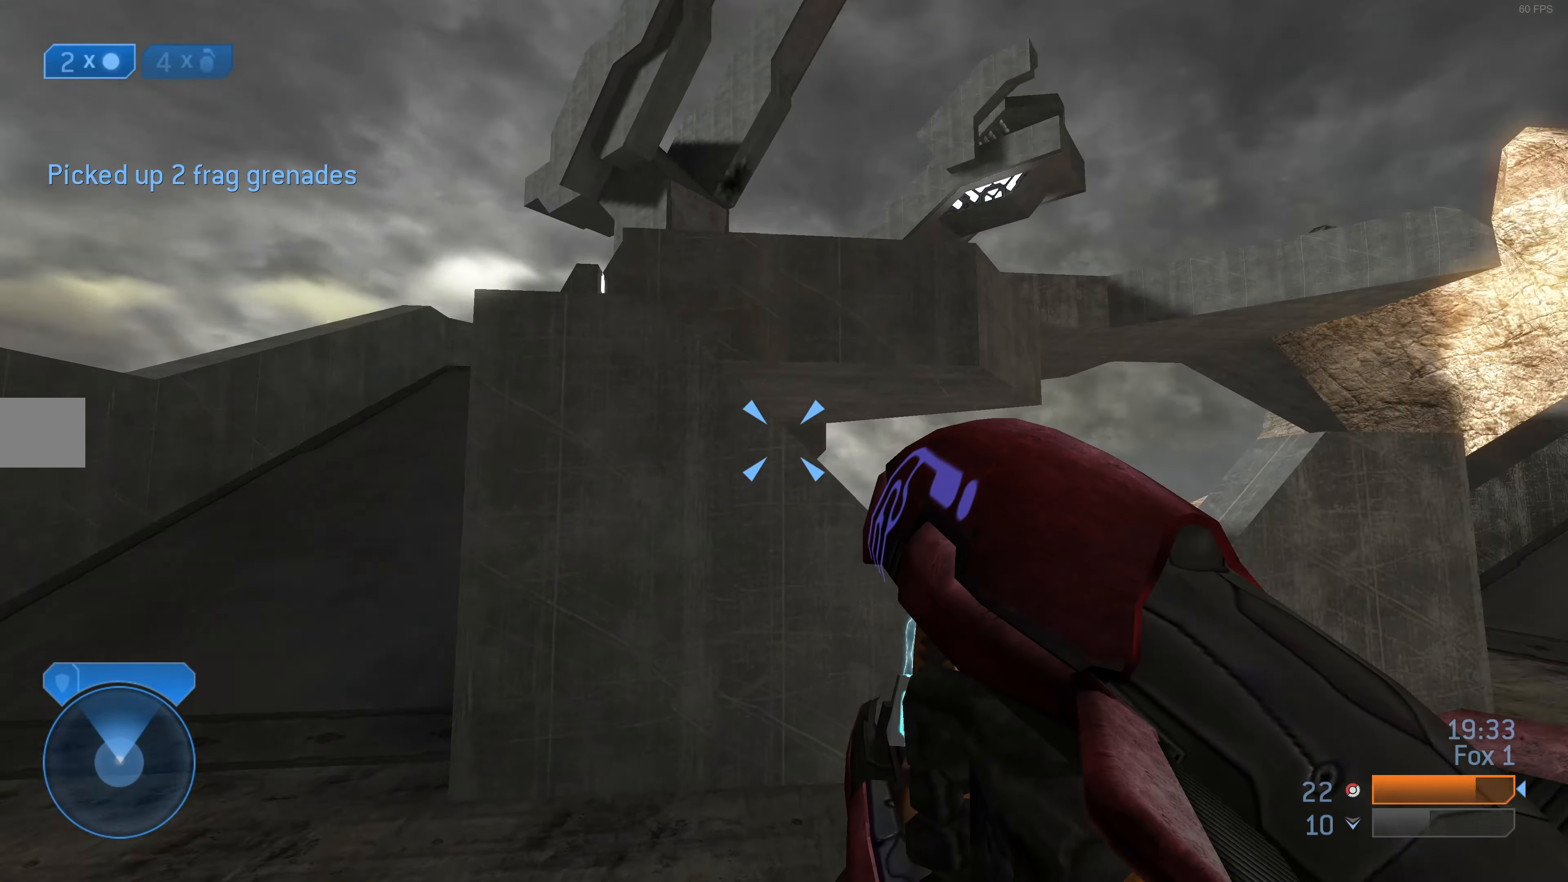
{"buttons": [], "left_stick": "up-left", "right_stick": "center", "events": [[100, "left_stick", "left"], [234, "right_stick", "center"], [434, "left_stick", "up-left"]]}
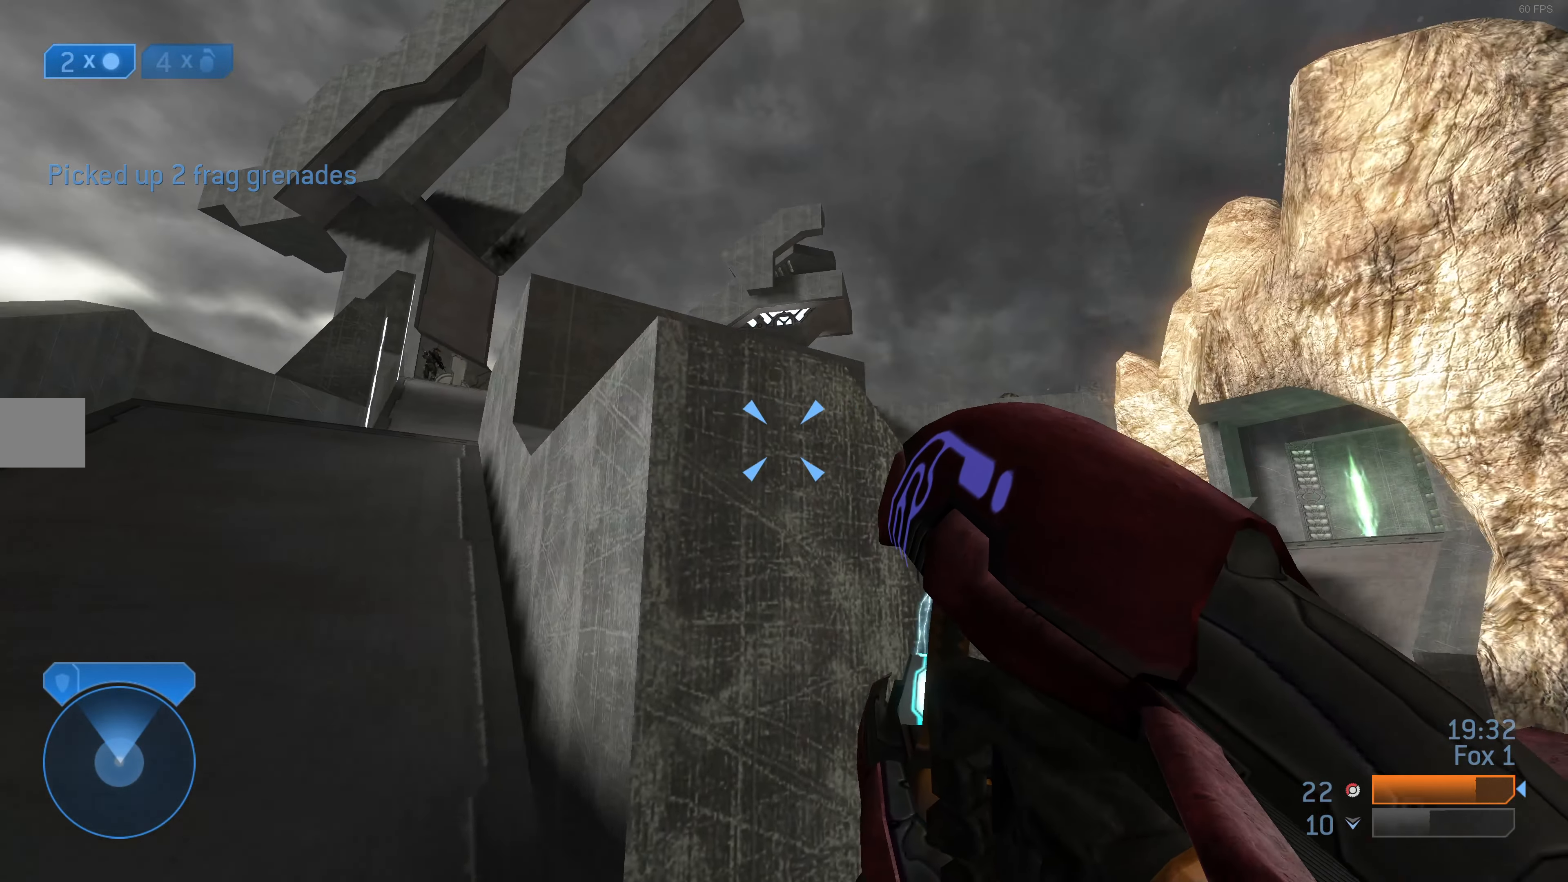
{"buttons": [], "left_stick": "up-left", "right_stick": "center", "events": []}
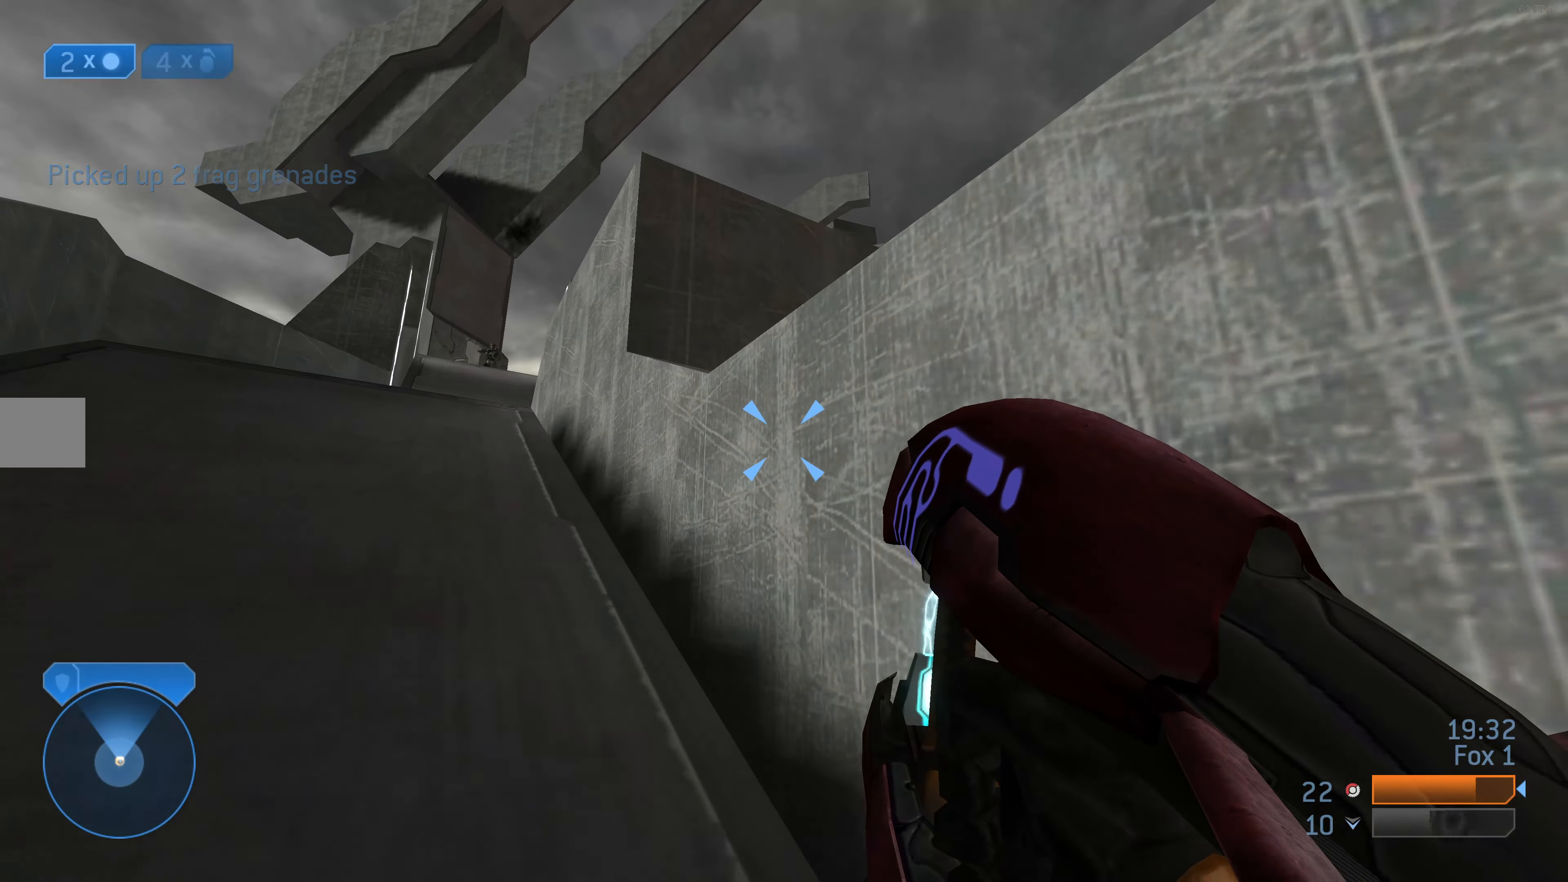
{"buttons": [], "left_stick": "up-left", "right_stick": "left", "events": [[234, "left_stick", "left"], [334, "left_stick", "up-left"], [434, "right_stick", "left"]]}
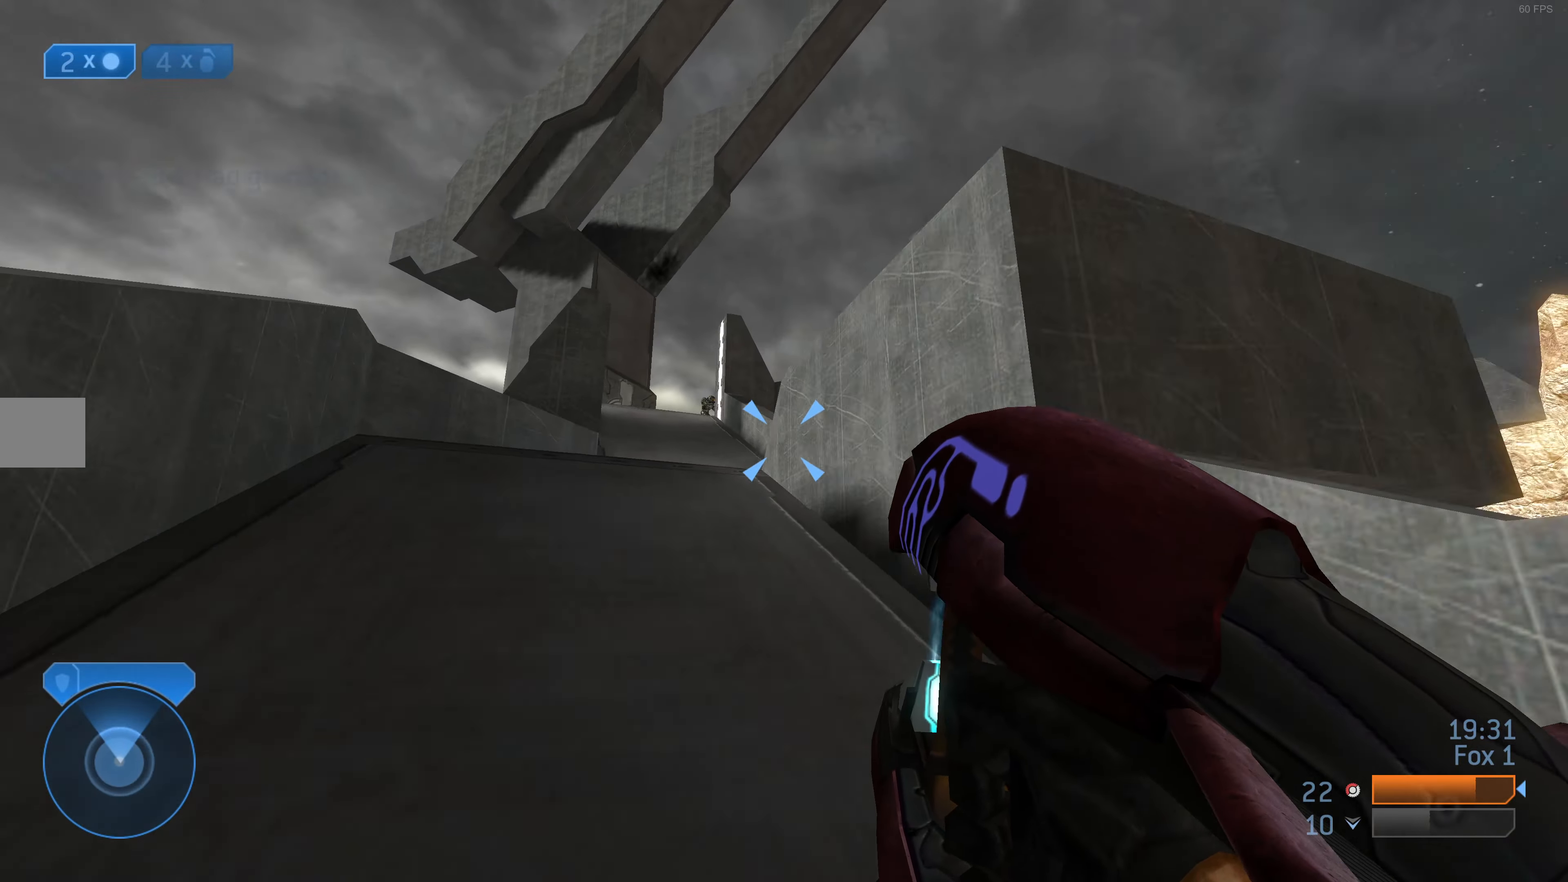
{"buttons": [], "left_stick": "up-left", "right_stick": "down-right", "events": [[34, "left_stick", "up"], [67, "right_stick", "center"], [334, "left_stick", "up-left"], [500, "right_stick", "down-right"]]}
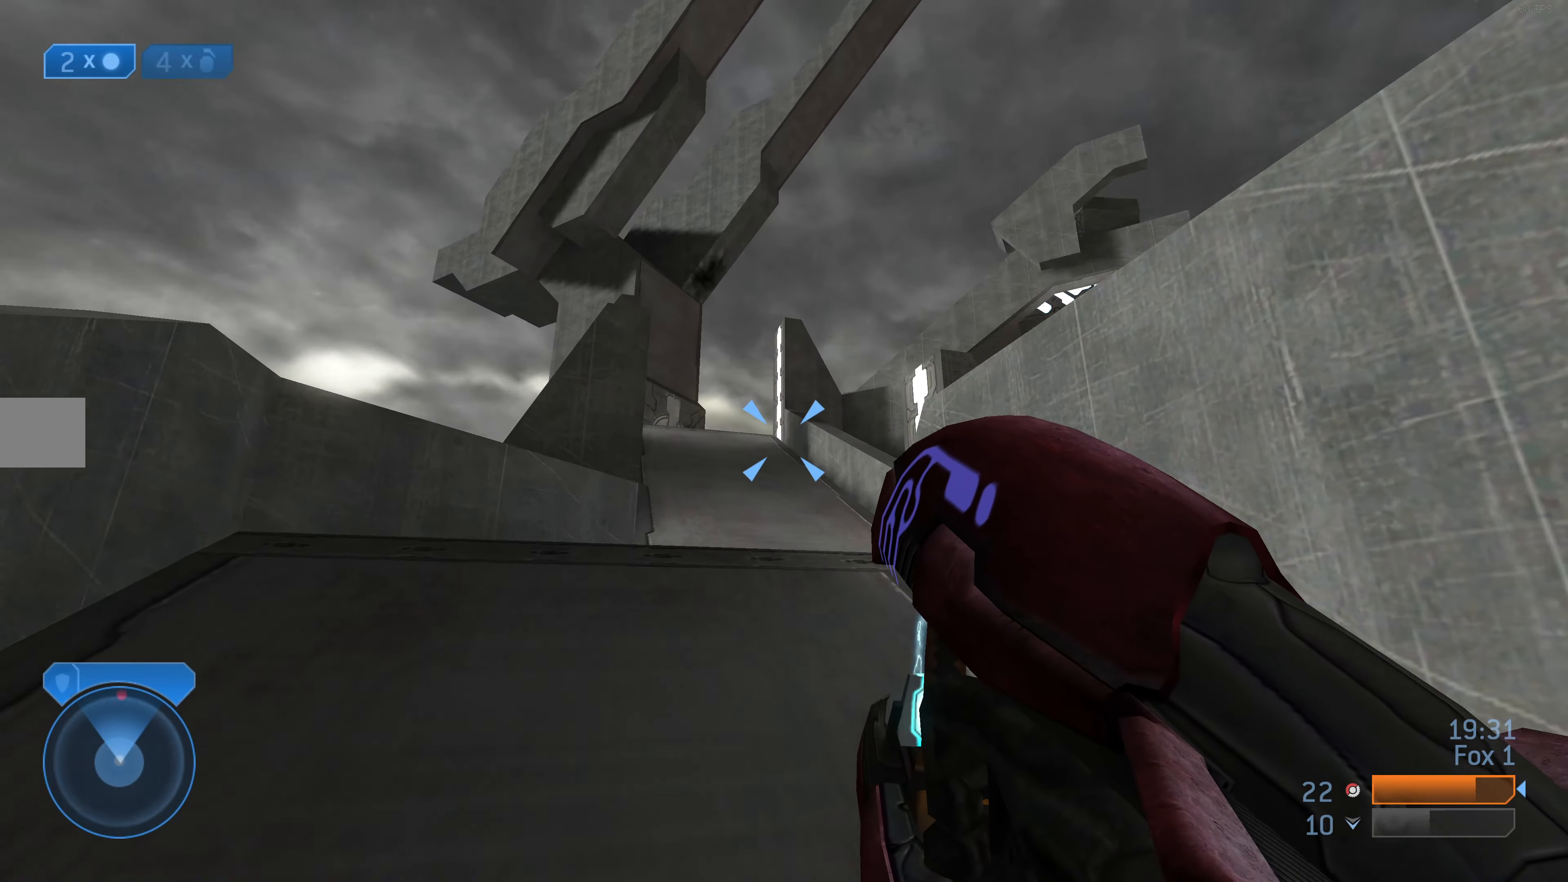
{"buttons": [], "left_stick": "up-left", "right_stick": "center", "events": [[67, "right_stick", "right"], [200, "right_stick", "center"]]}
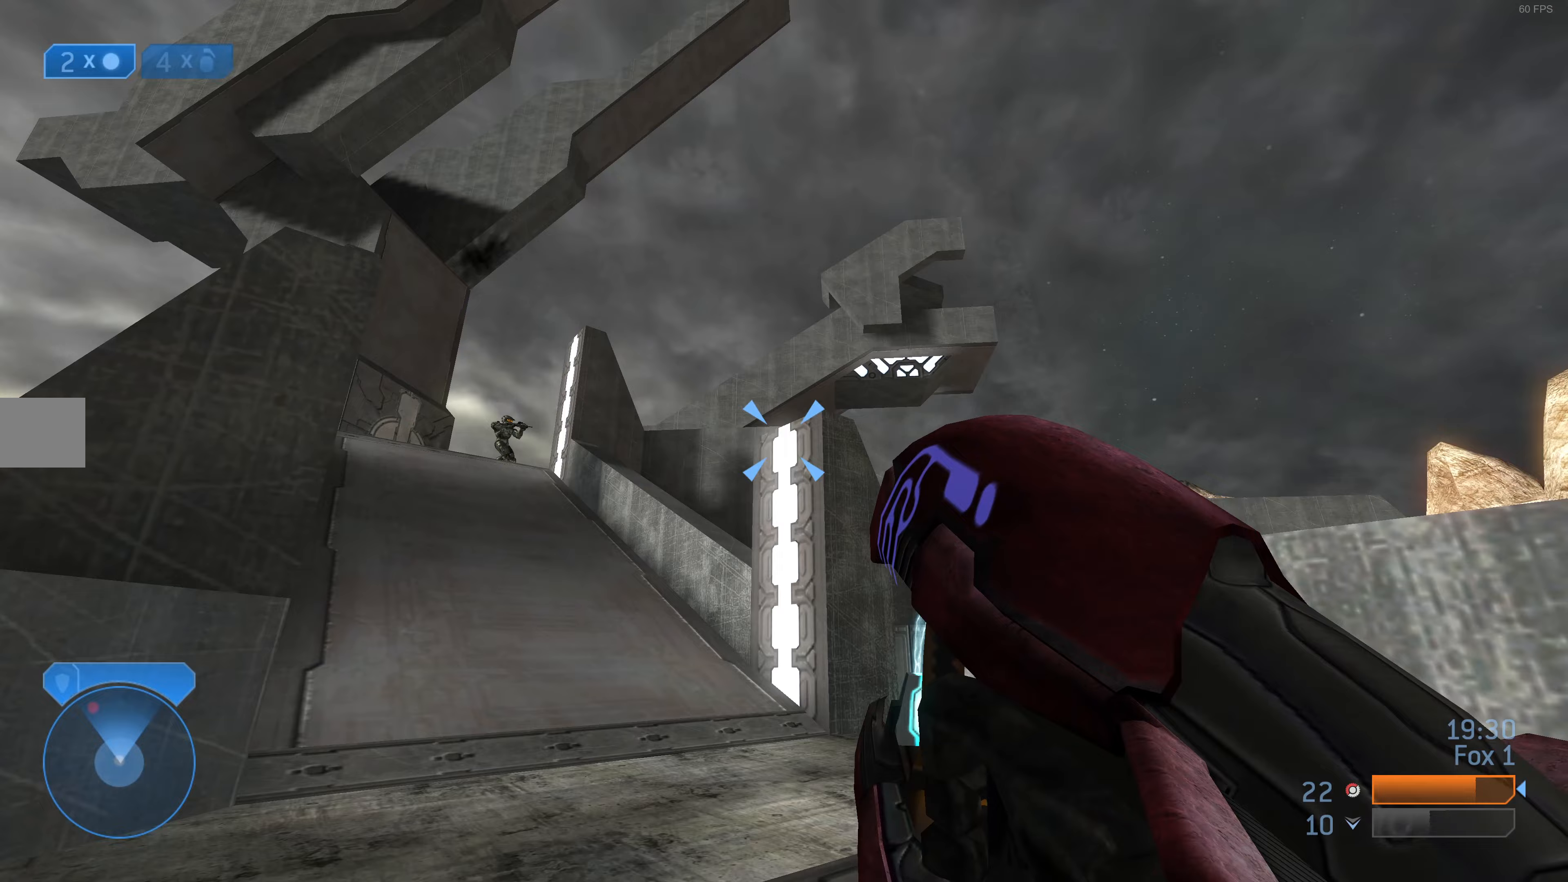
{"buttons": [], "left_stick": "up-left", "right_stick": "center", "events": [[200, "right_stick", "left"], [433, "right_stick", "center"]]}
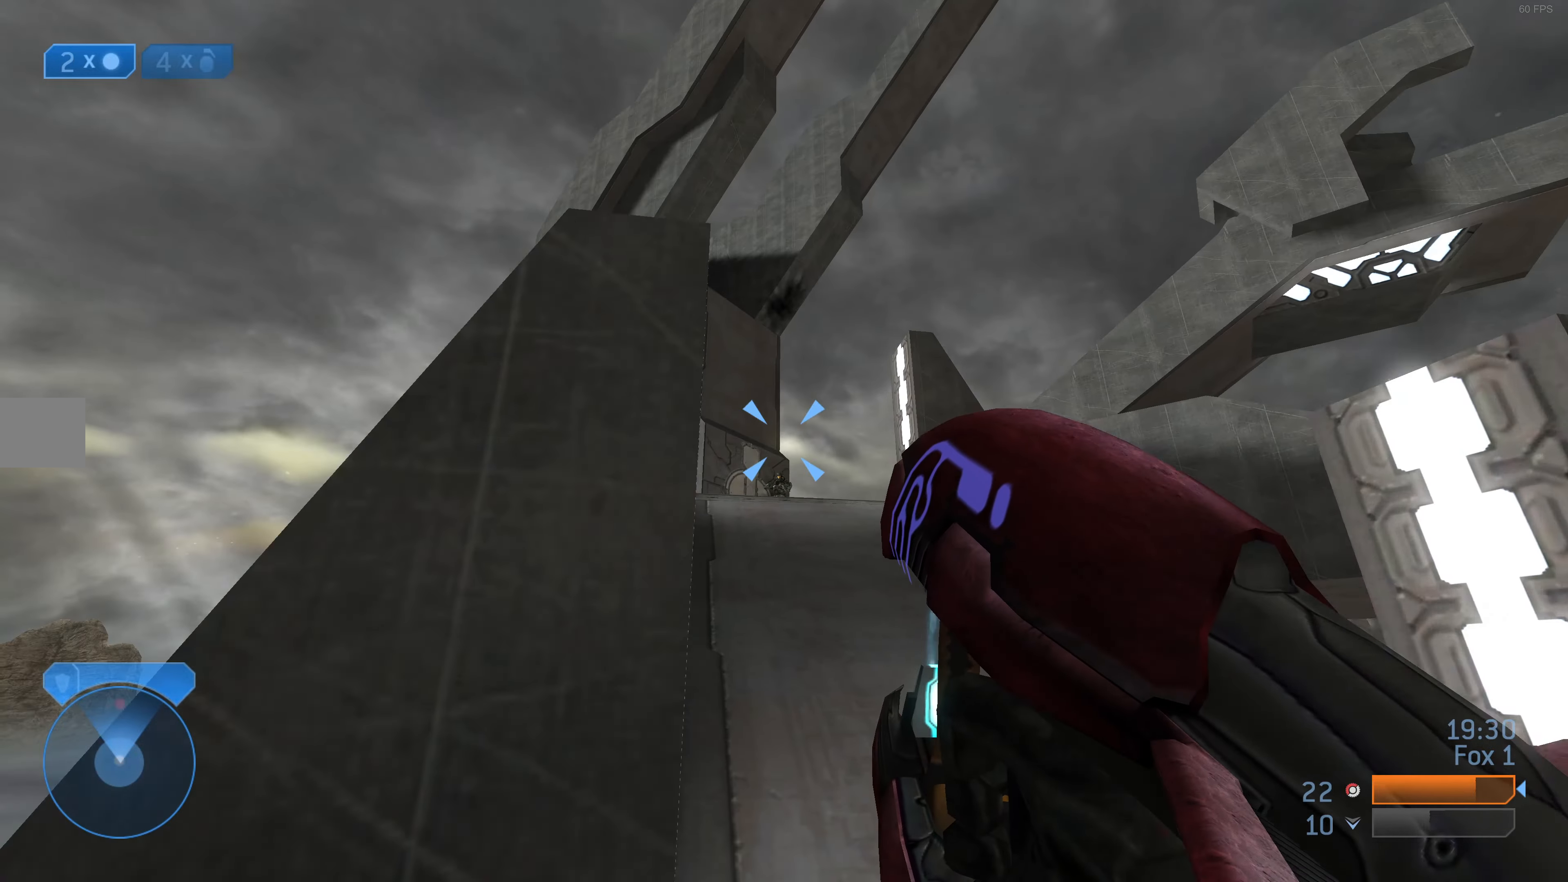
{"buttons": [], "left_stick": "up-right", "right_stick": "center", "events": [[33, "left_stick", "up"], [100, "right_stick", "down-left"], [133, "L2", "down"], [133, "left_stick", "up-right"], [167, "right_stick", "center"], [267, "L2", "up"]]}
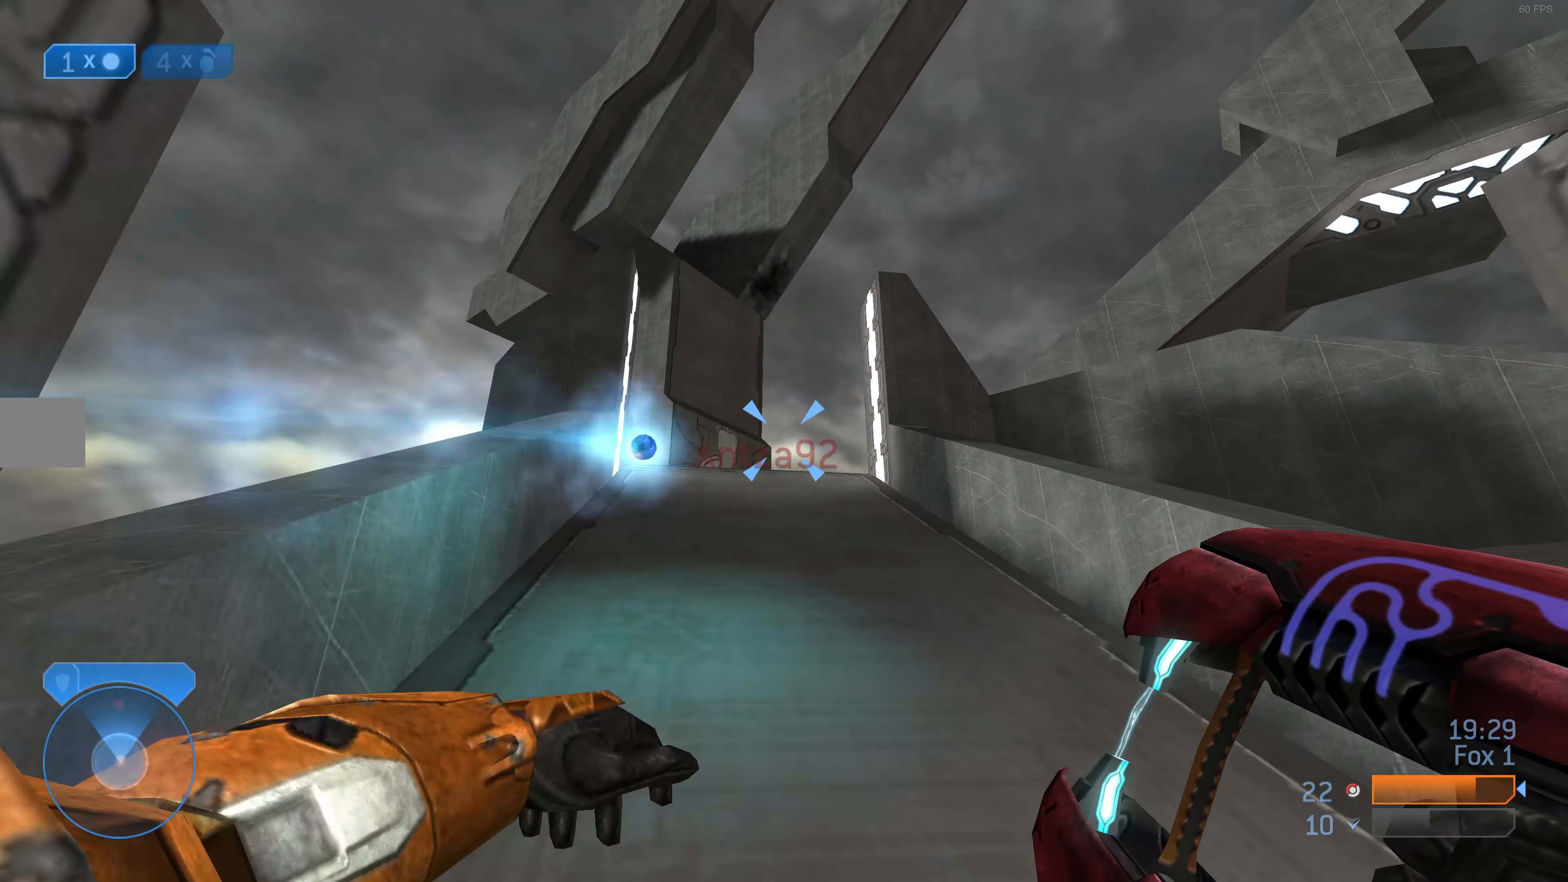
{"buttons": [], "left_stick": "down-left", "right_stick": "center", "events": [[133, "left_stick", "right"], [233, "left_stick", "down-right"], [333, "left_stick", "down"], [433, "left_stick", "down-left"]]}
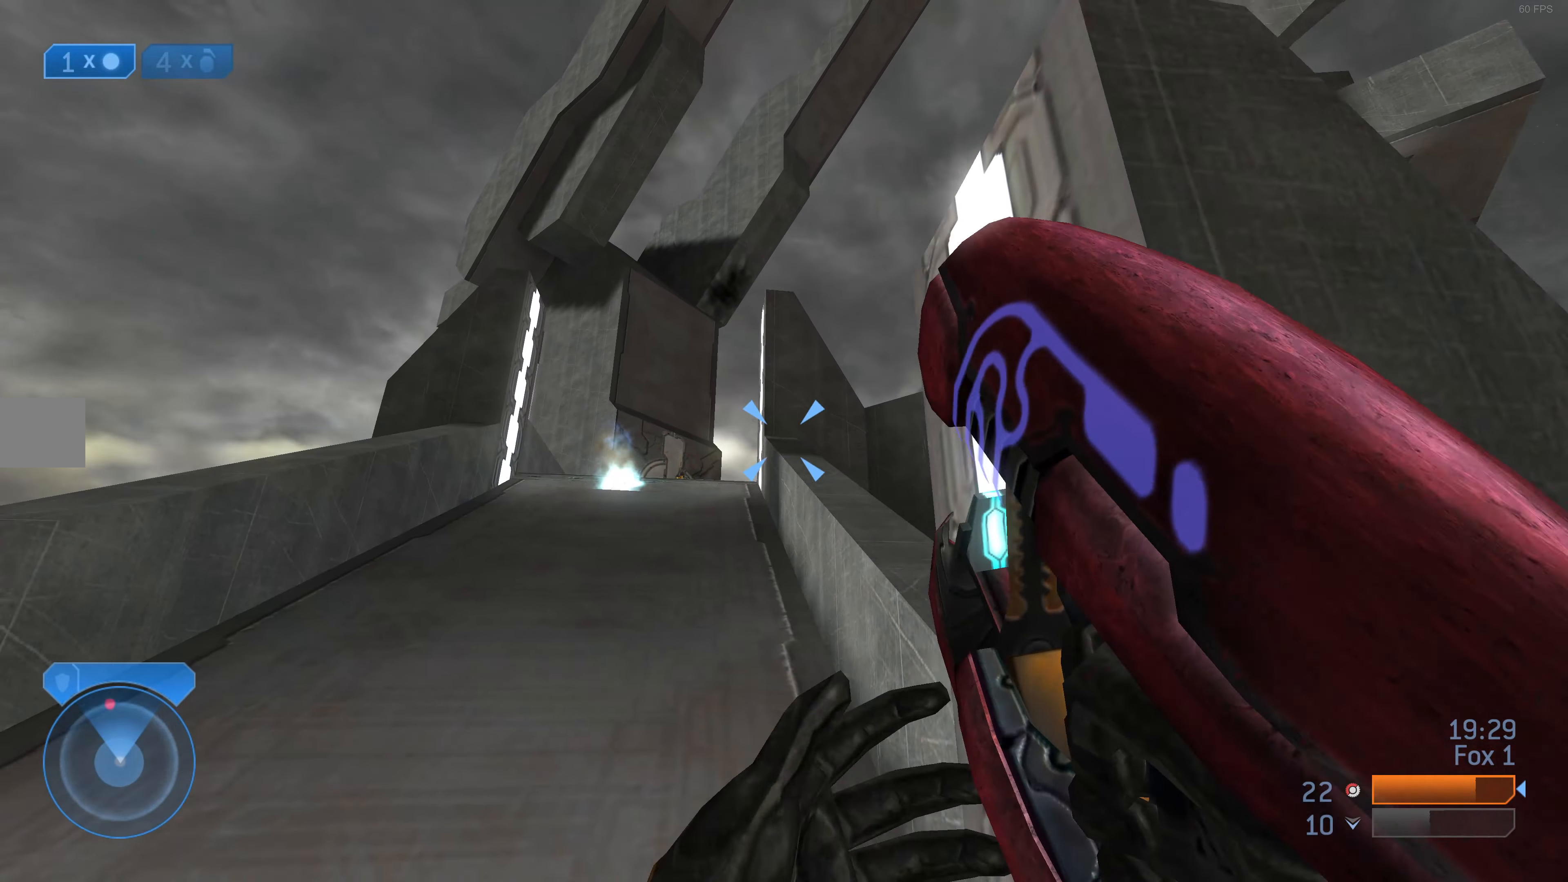
{"buttons": [], "left_stick": "down-left", "right_stick": "center", "events": []}
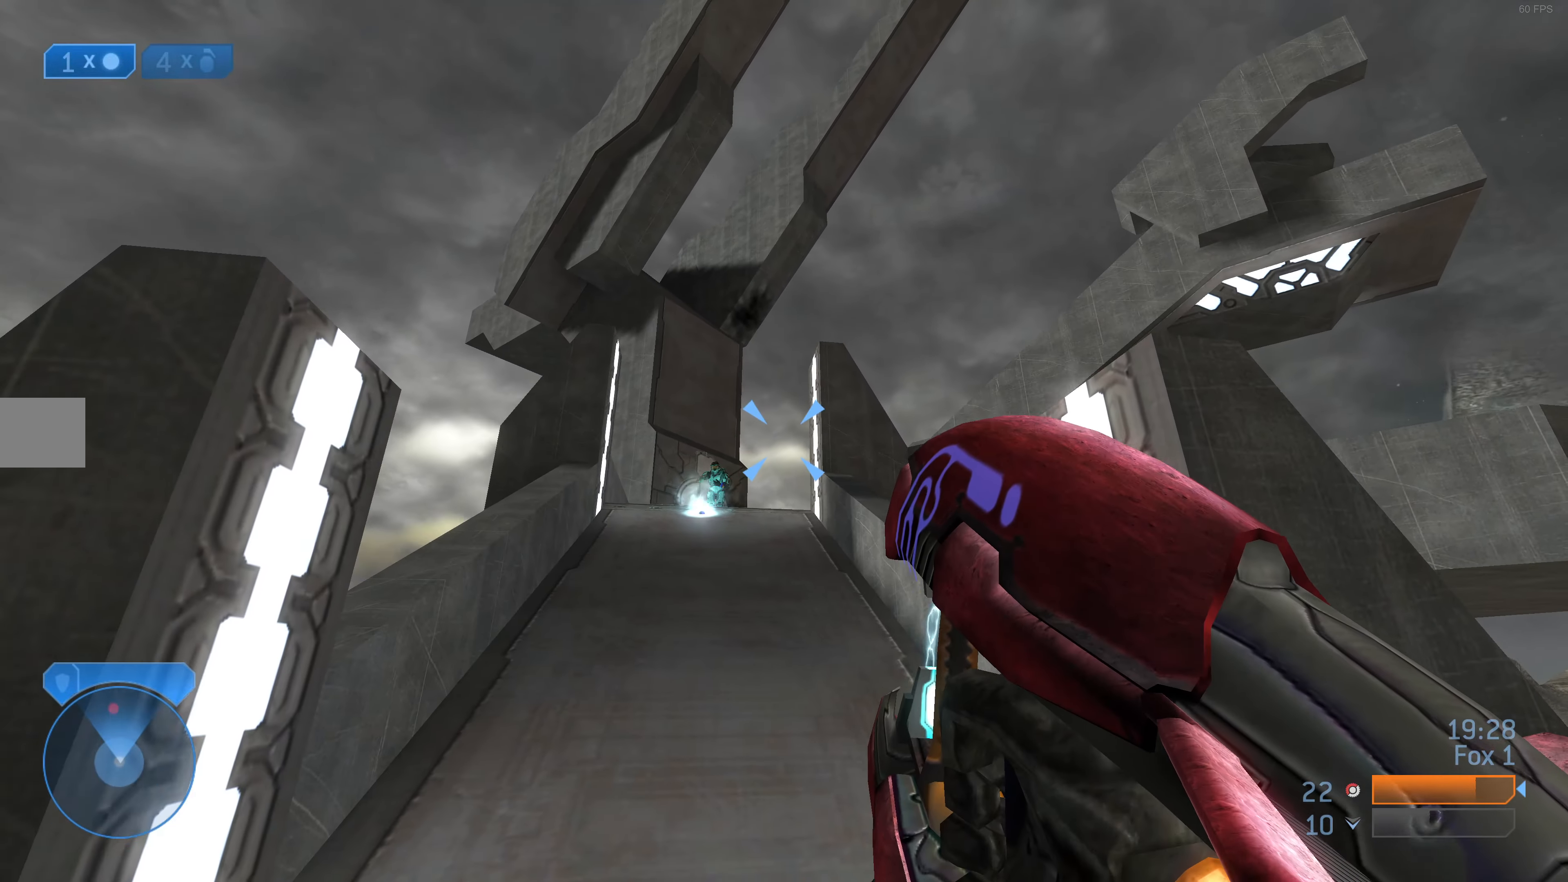
{"buttons": [], "left_stick": "center", "right_stick": "center", "events": [[367, "left_stick", "center"]]}
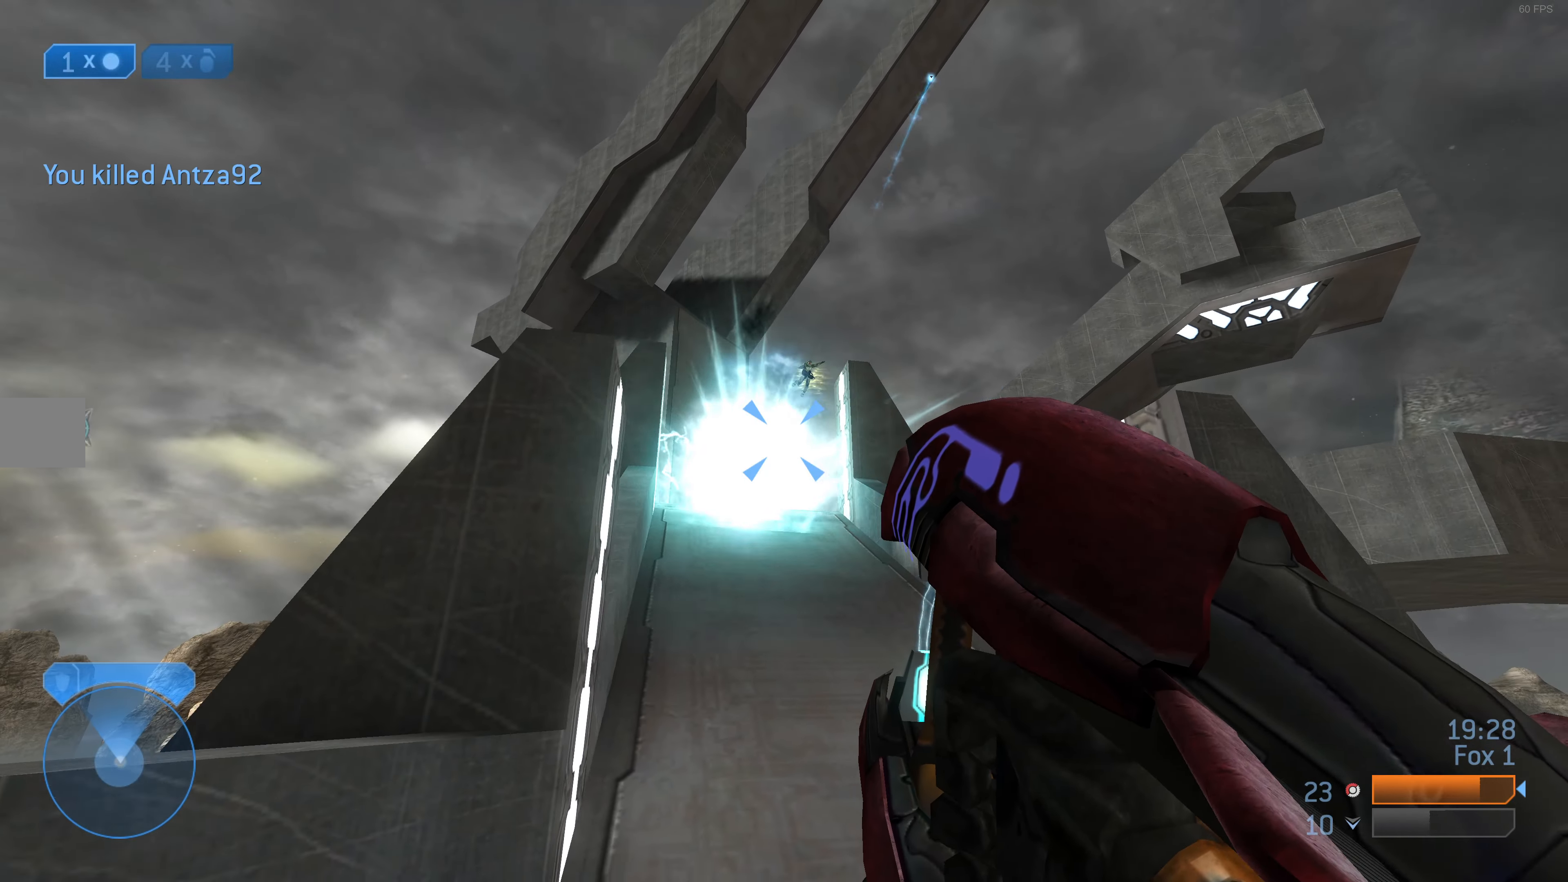
{"buttons": [], "left_stick": "up", "right_stick": "center", "events": [[33, "left_stick", "left"], [167, "left_stick", "up"]]}
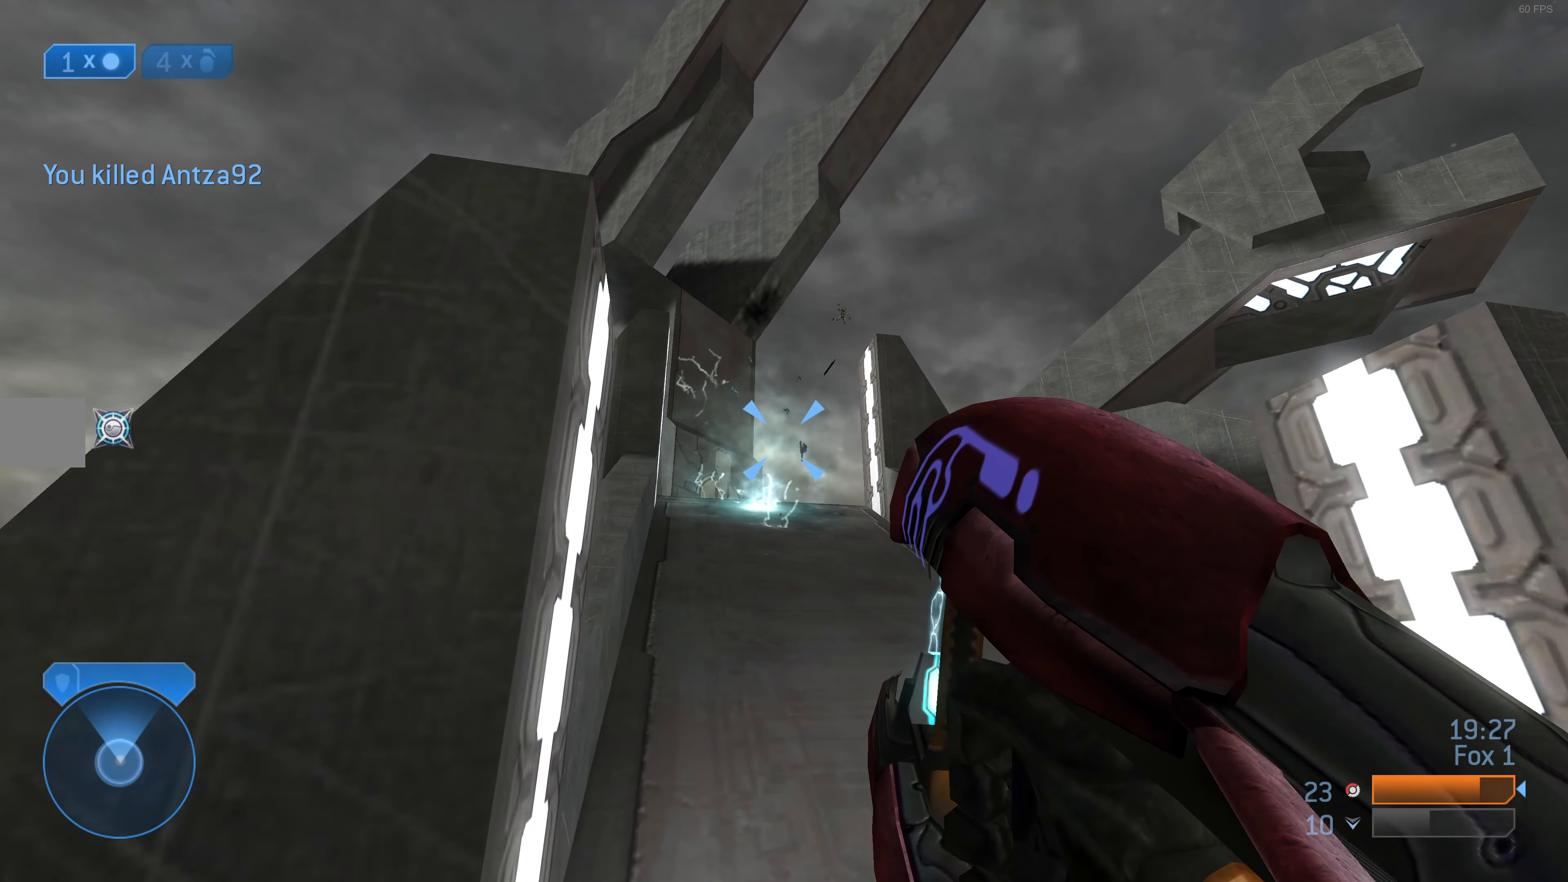
{"buttons": [], "left_stick": "up", "right_stick": "center", "events": []}
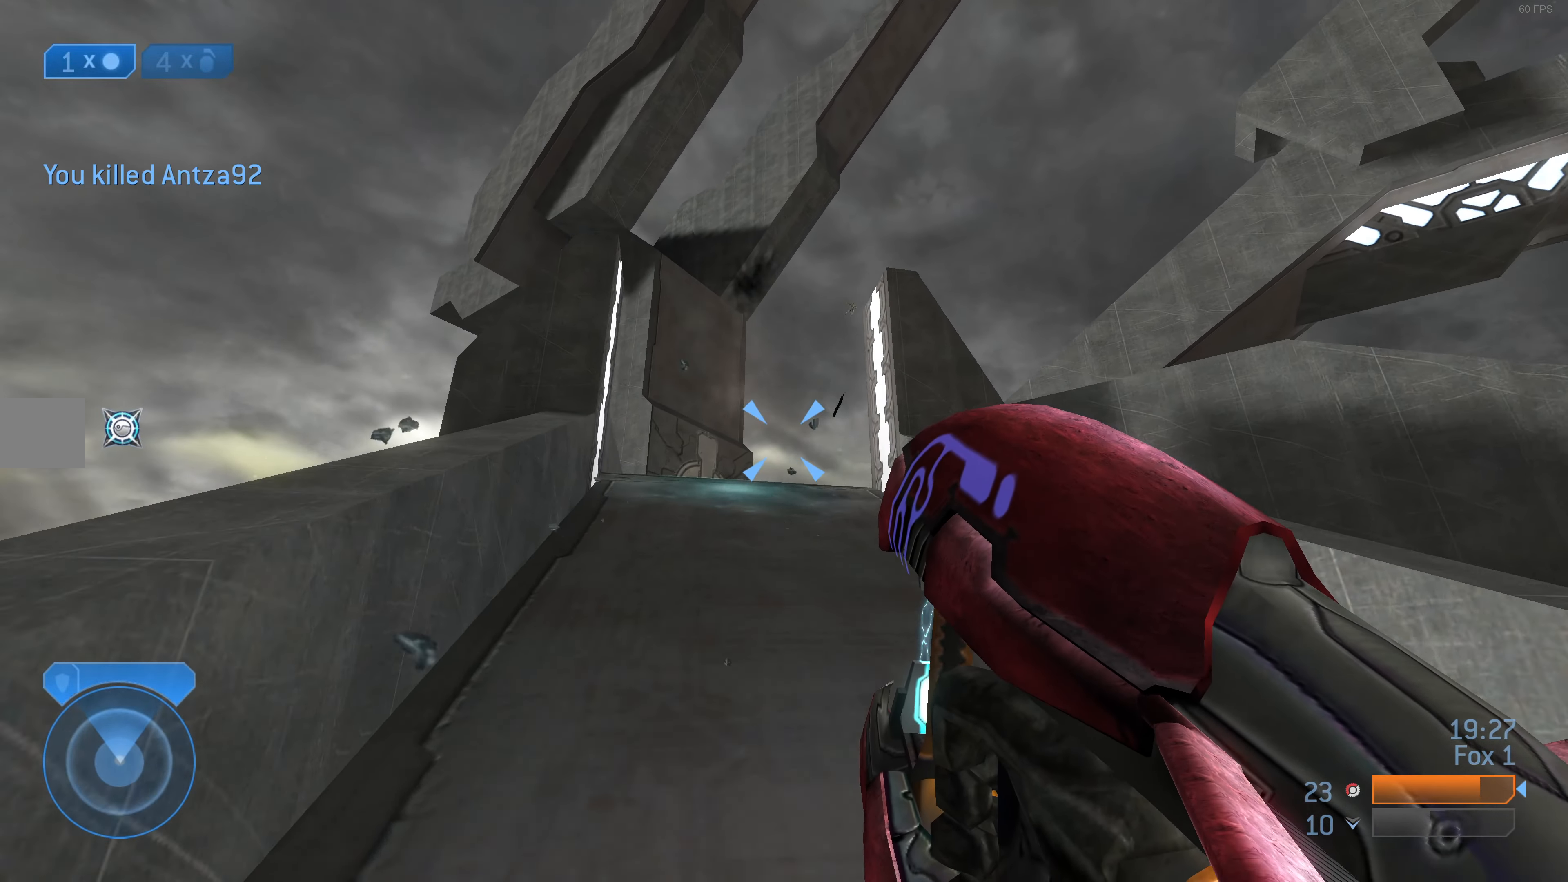
{"buttons": [], "left_stick": "up", "right_stick": "up", "events": [[367, "right_stick", "up"]]}
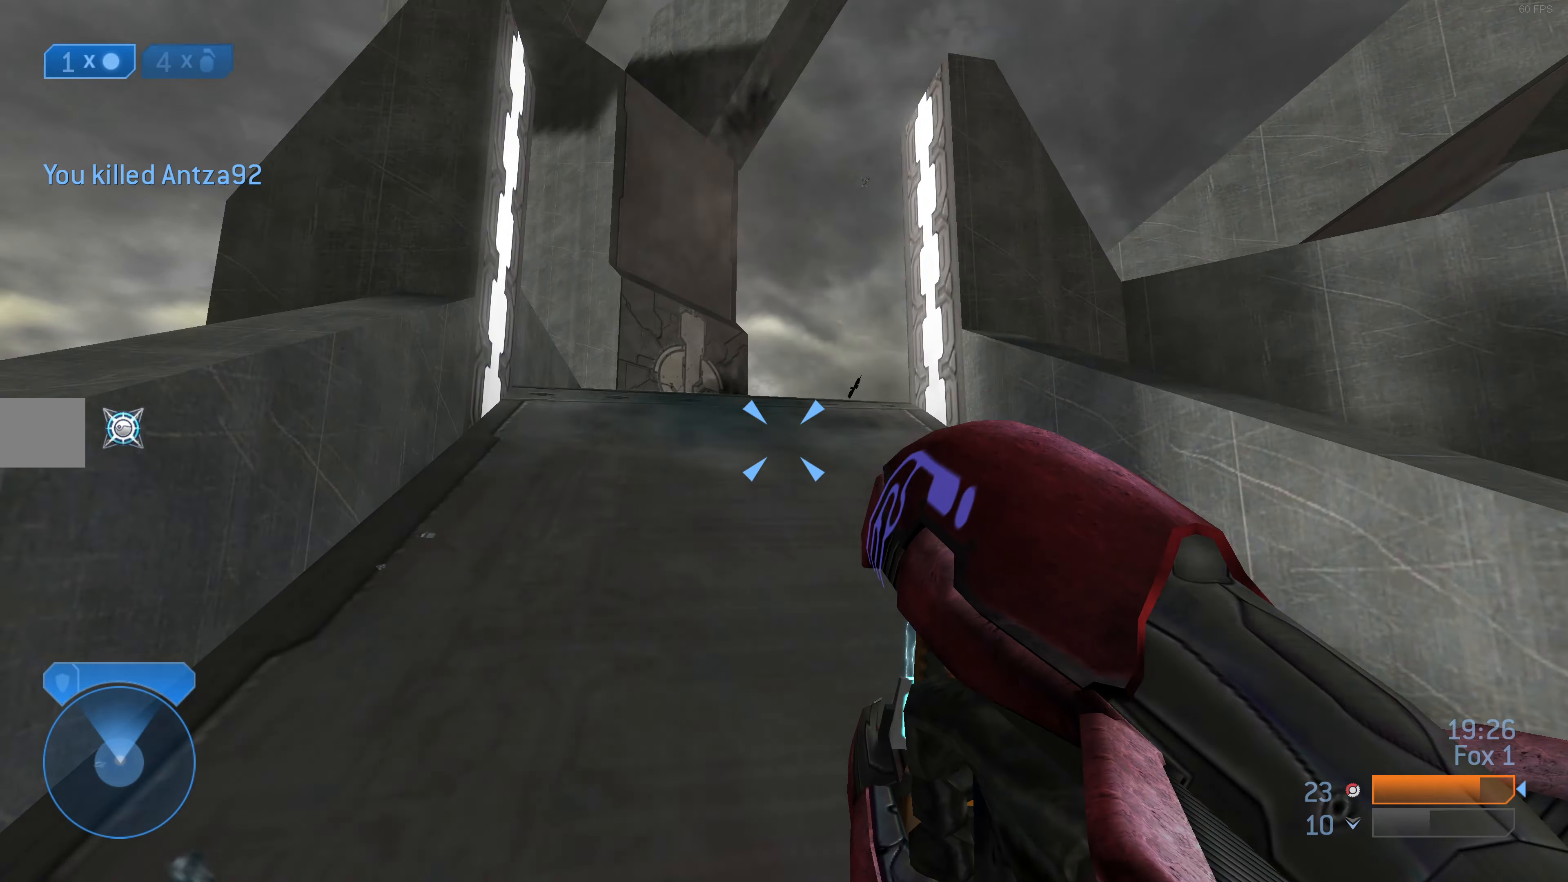
{"buttons": [], "left_stick": "up", "right_stick": "up", "events": [[133, "right_stick", "center"], [467, "right_stick", "up"]]}
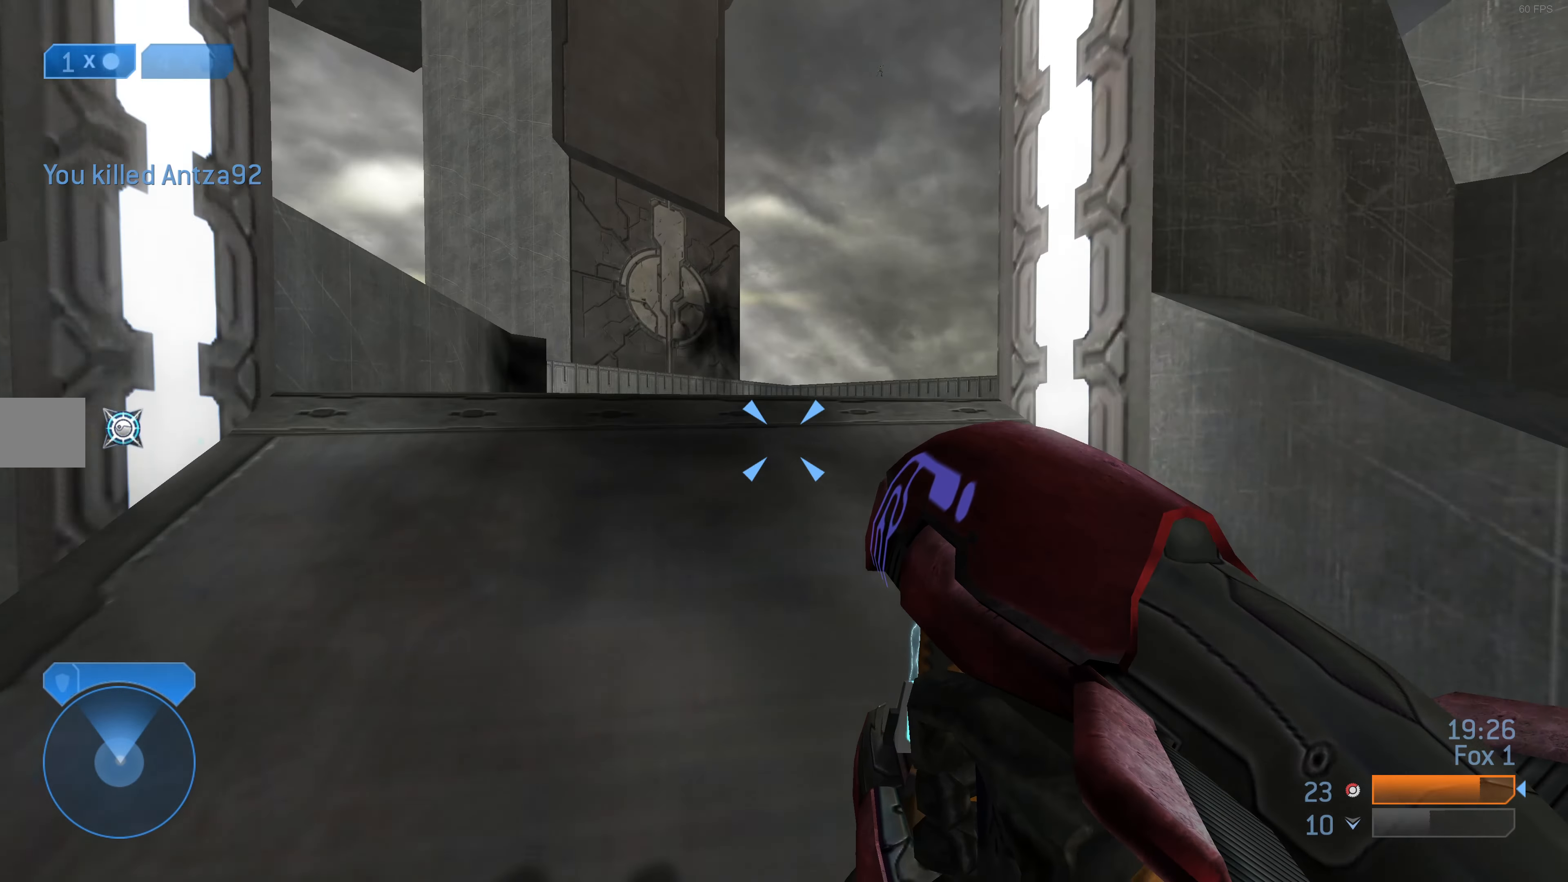
{"buttons": [], "left_stick": "up-left", "right_stick": "center", "events": [[233, "right_stick", "center"], [367, "left_stick", "up-left"]]}
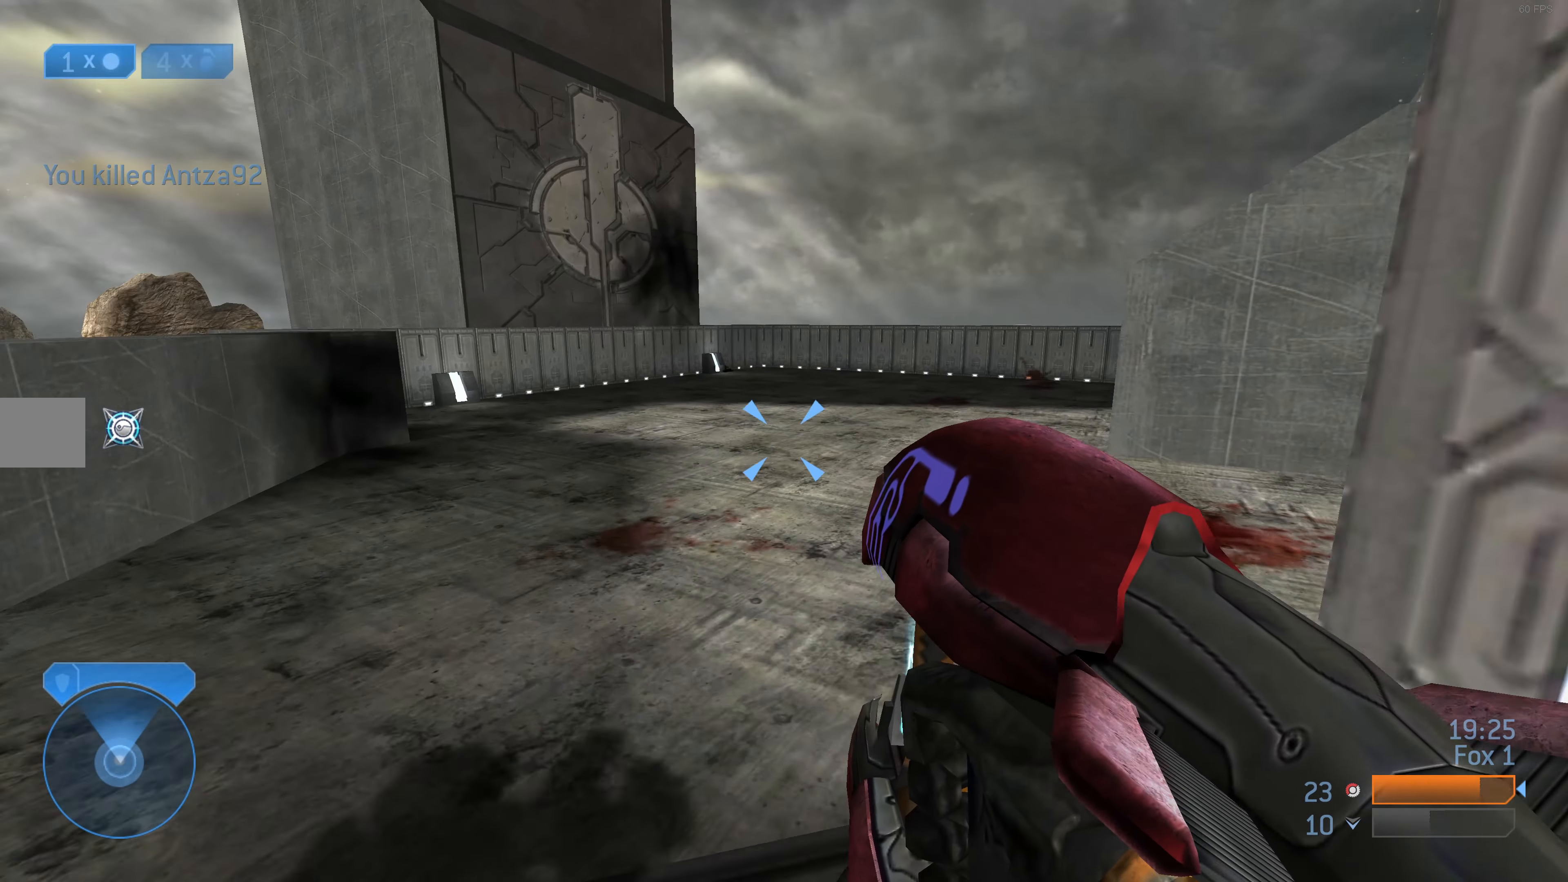
{"buttons": [], "left_stick": "up-left", "right_stick": "center", "events": [[67, "right_stick", "down-right"], [466, "right_stick", "center"]]}
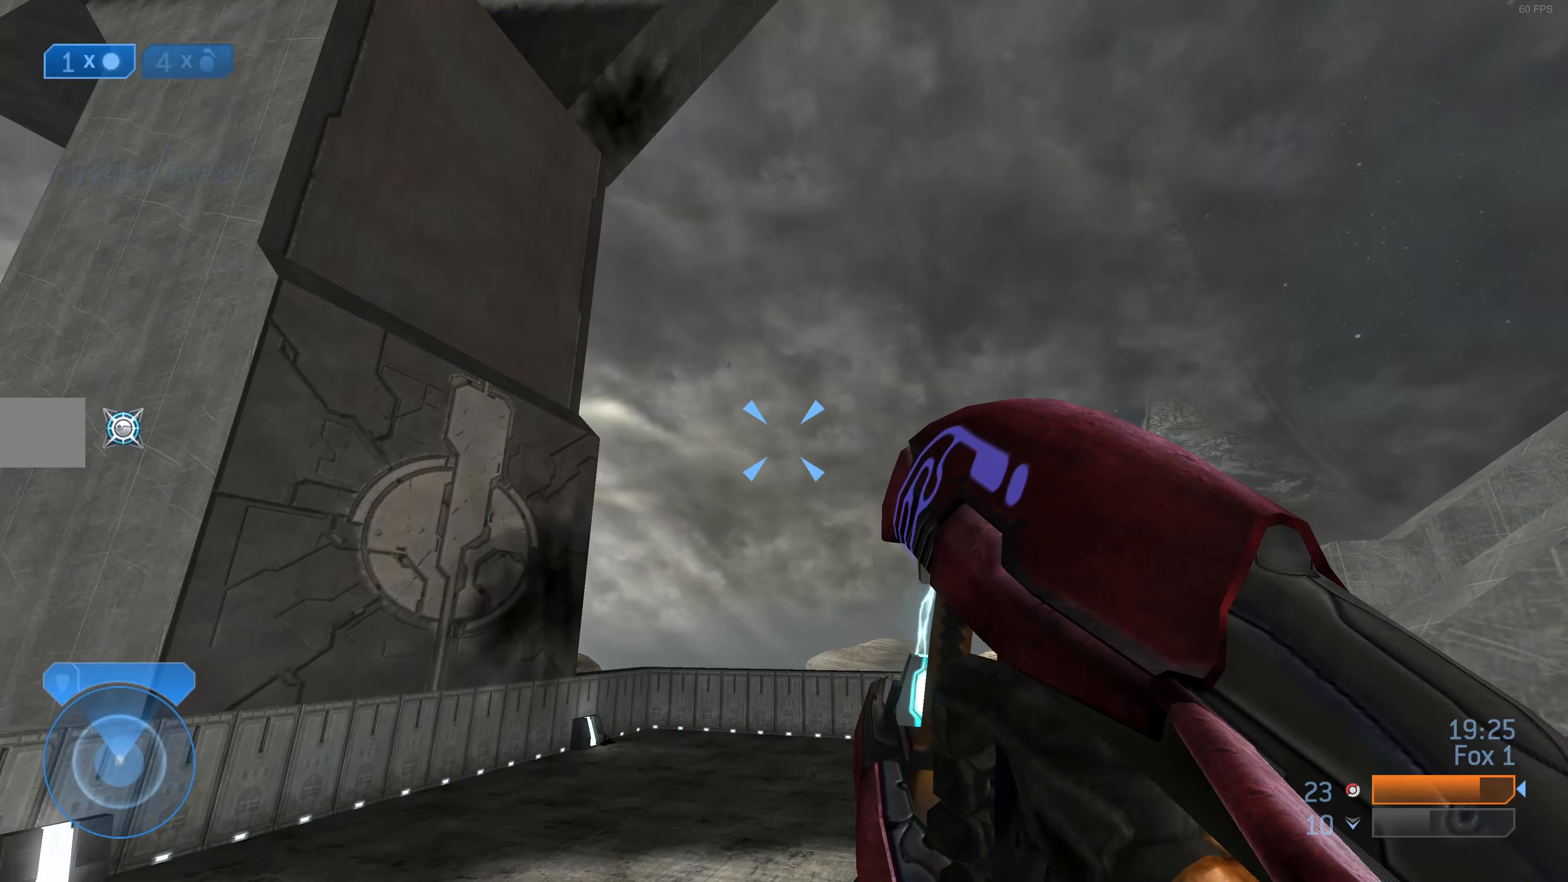
{"buttons": [], "left_stick": "up-left", "right_stick": "center", "events": []}
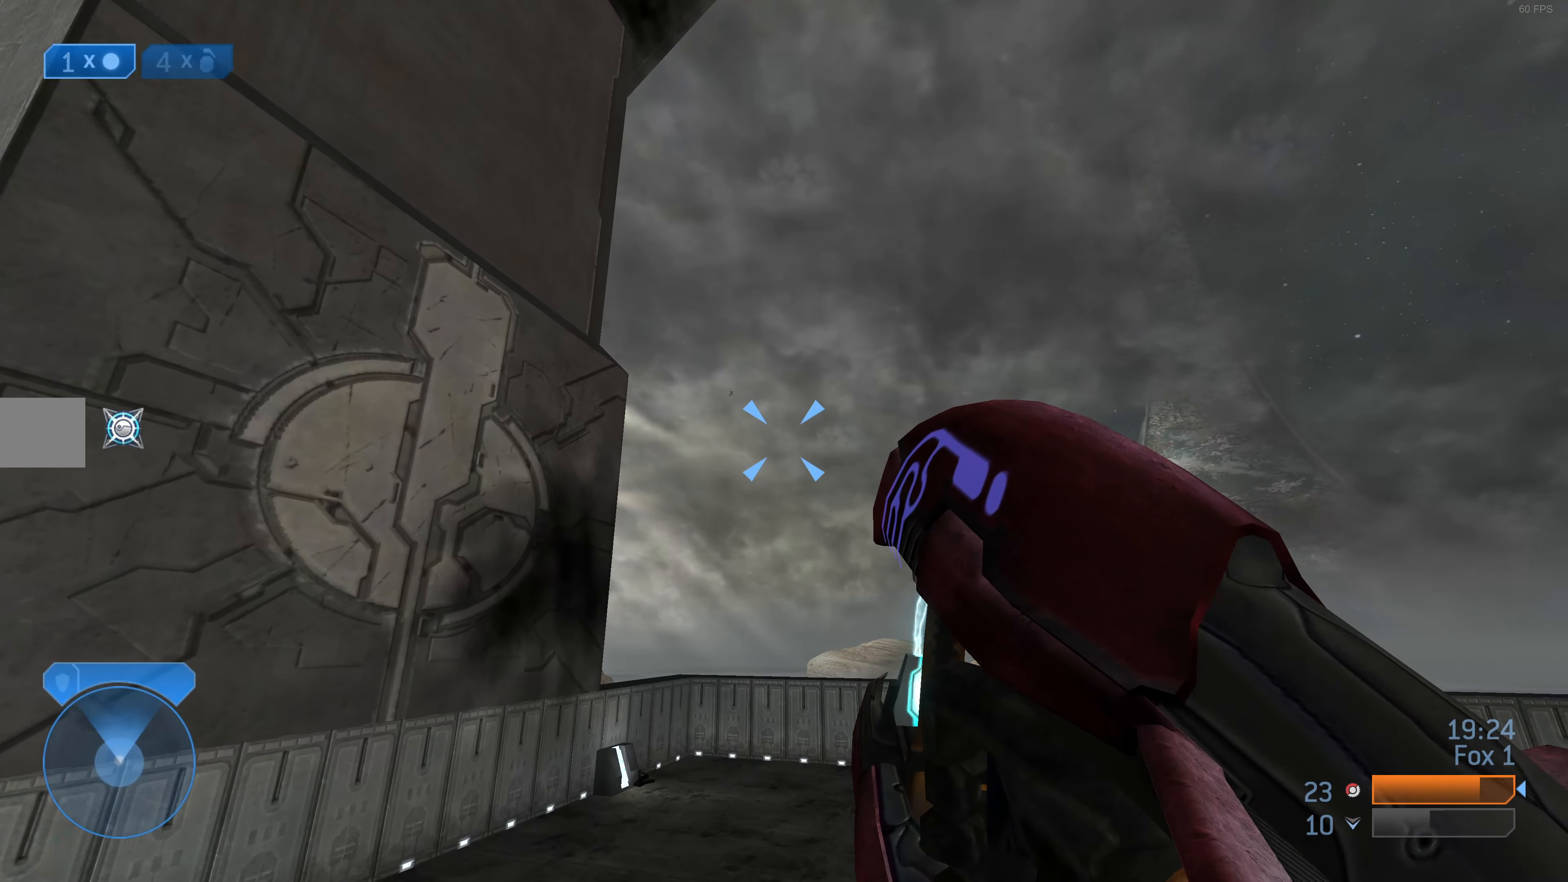
{"buttons": [], "left_stick": "up-left", "right_stick": "right", "events": [[200, "right_stick", "up-right"], [300, "right_stick", "right"]]}
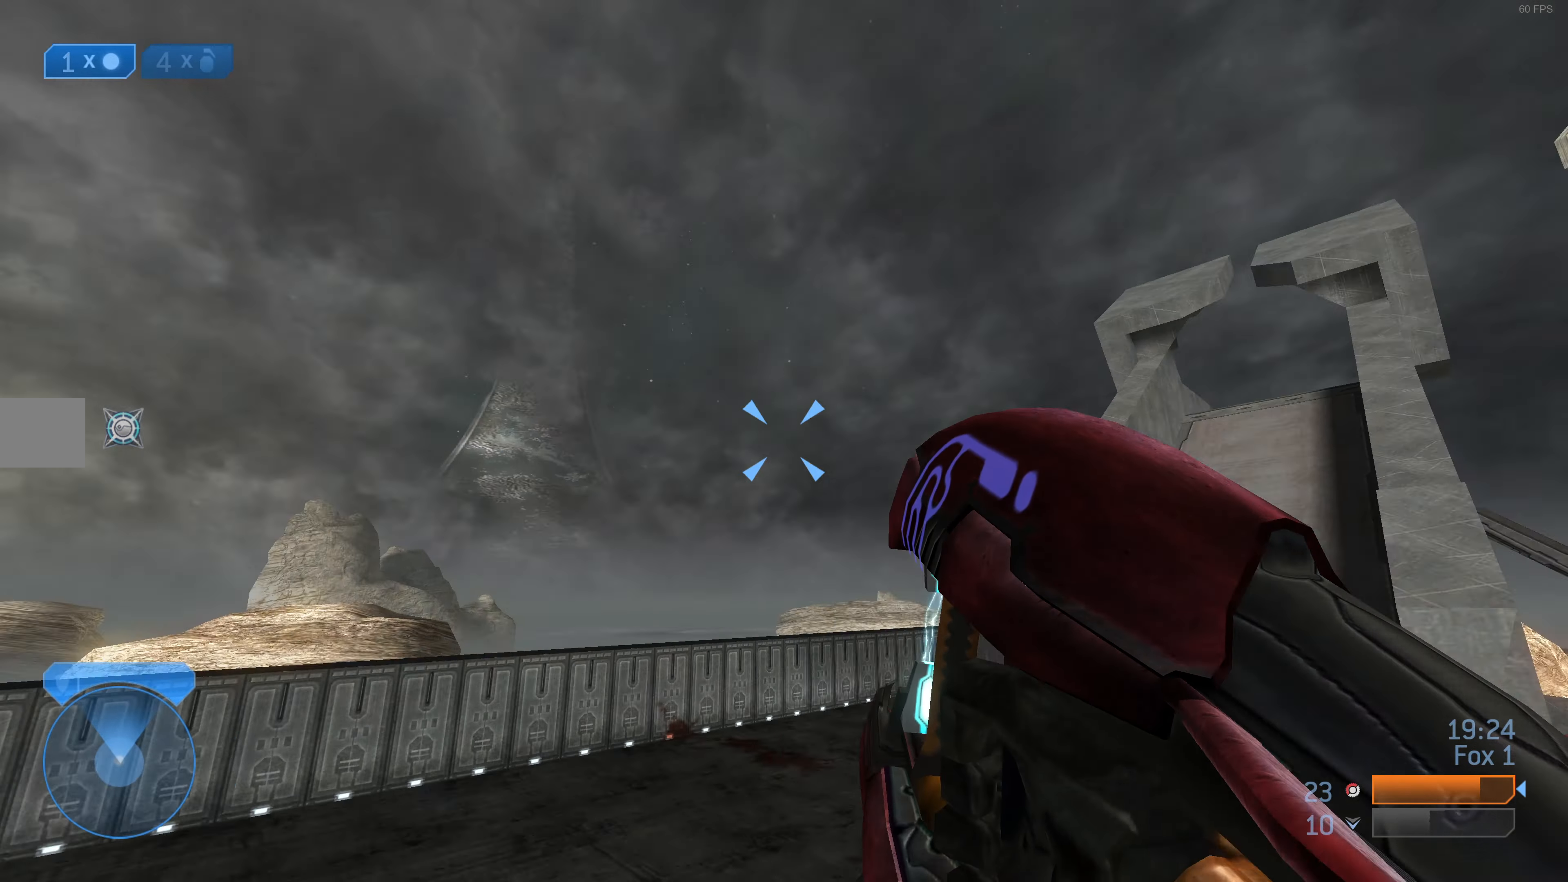
{"buttons": [], "left_stick": "up-left", "right_stick": "right", "events": [[66, "left_stick", "center"], [166, "right_stick", "center"], [333, "left_stick", "up-left"], [433, "right_stick", "right"]]}
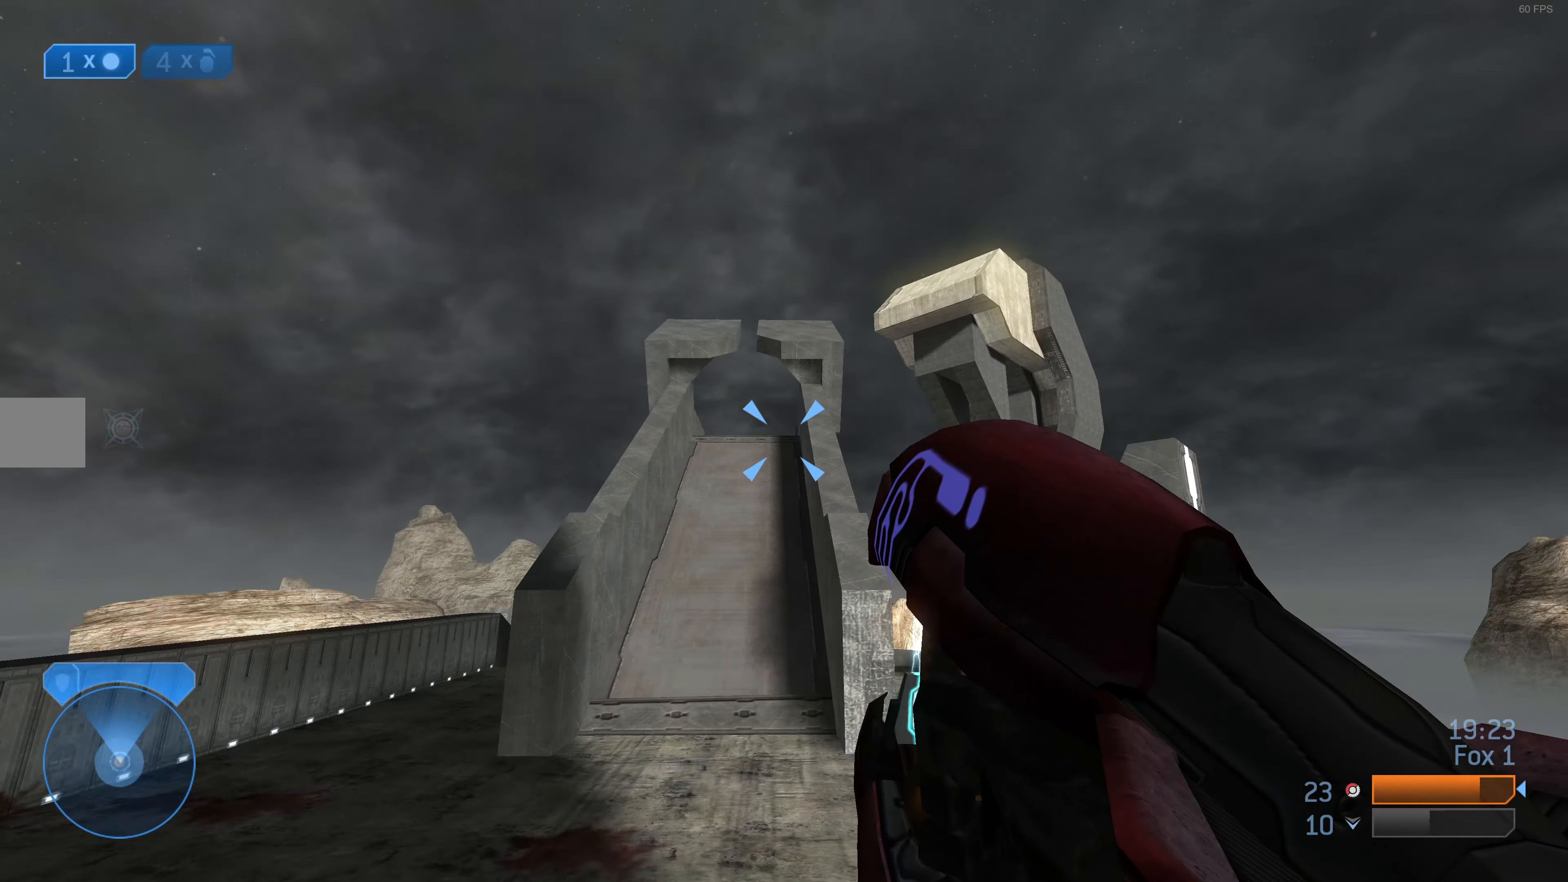
{"buttons": [], "left_stick": "up-left", "right_stick": "center", "events": [[100, "right_stick", "center"]]}
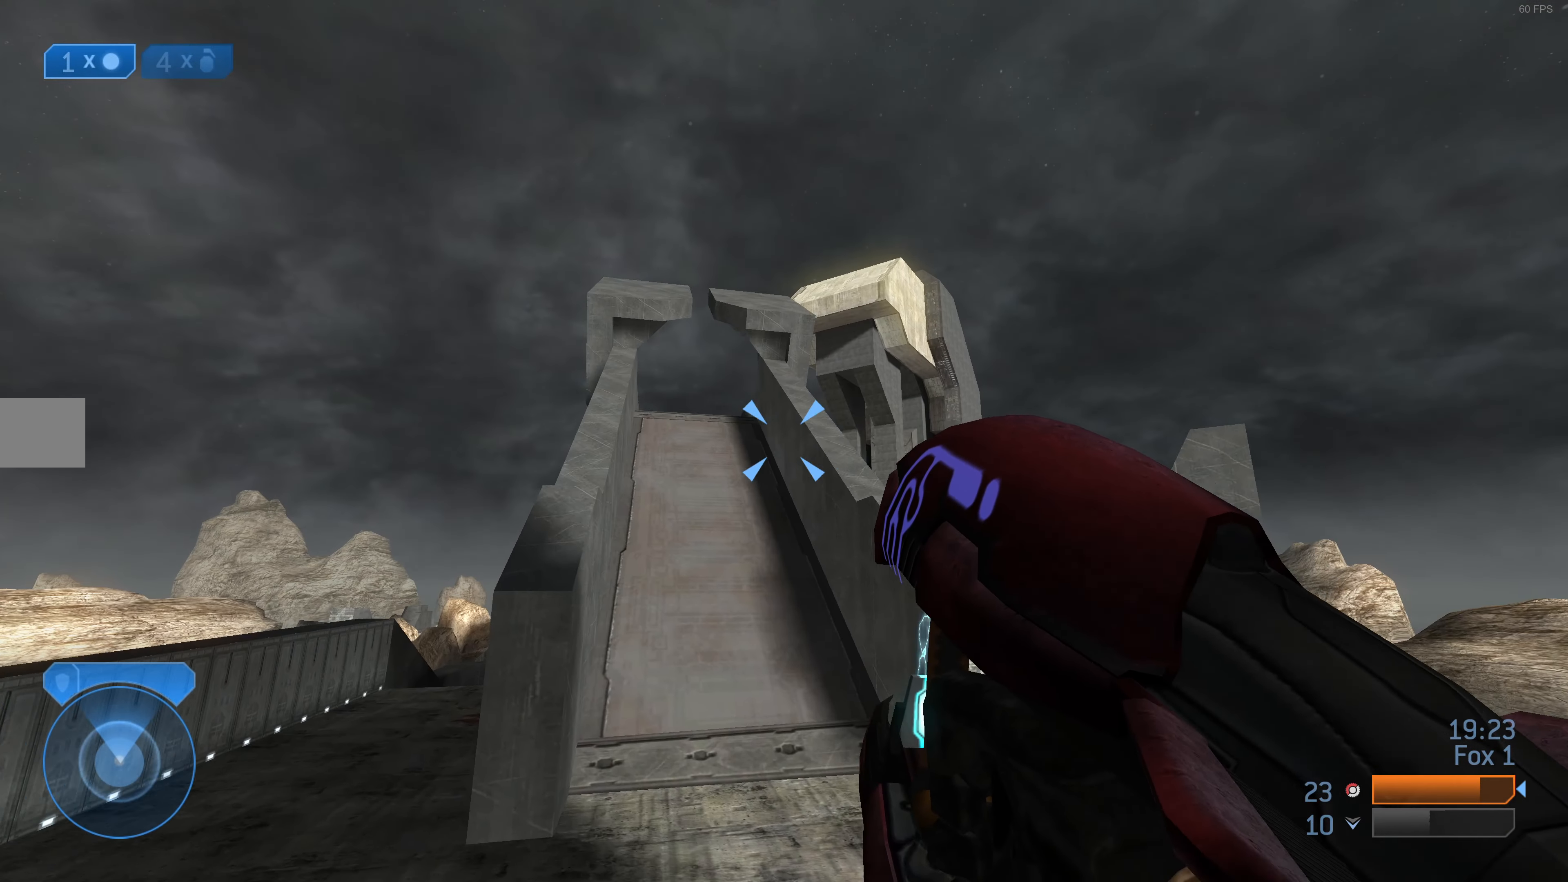
{"buttons": [], "left_stick": "up-left", "right_stick": "center", "events": []}
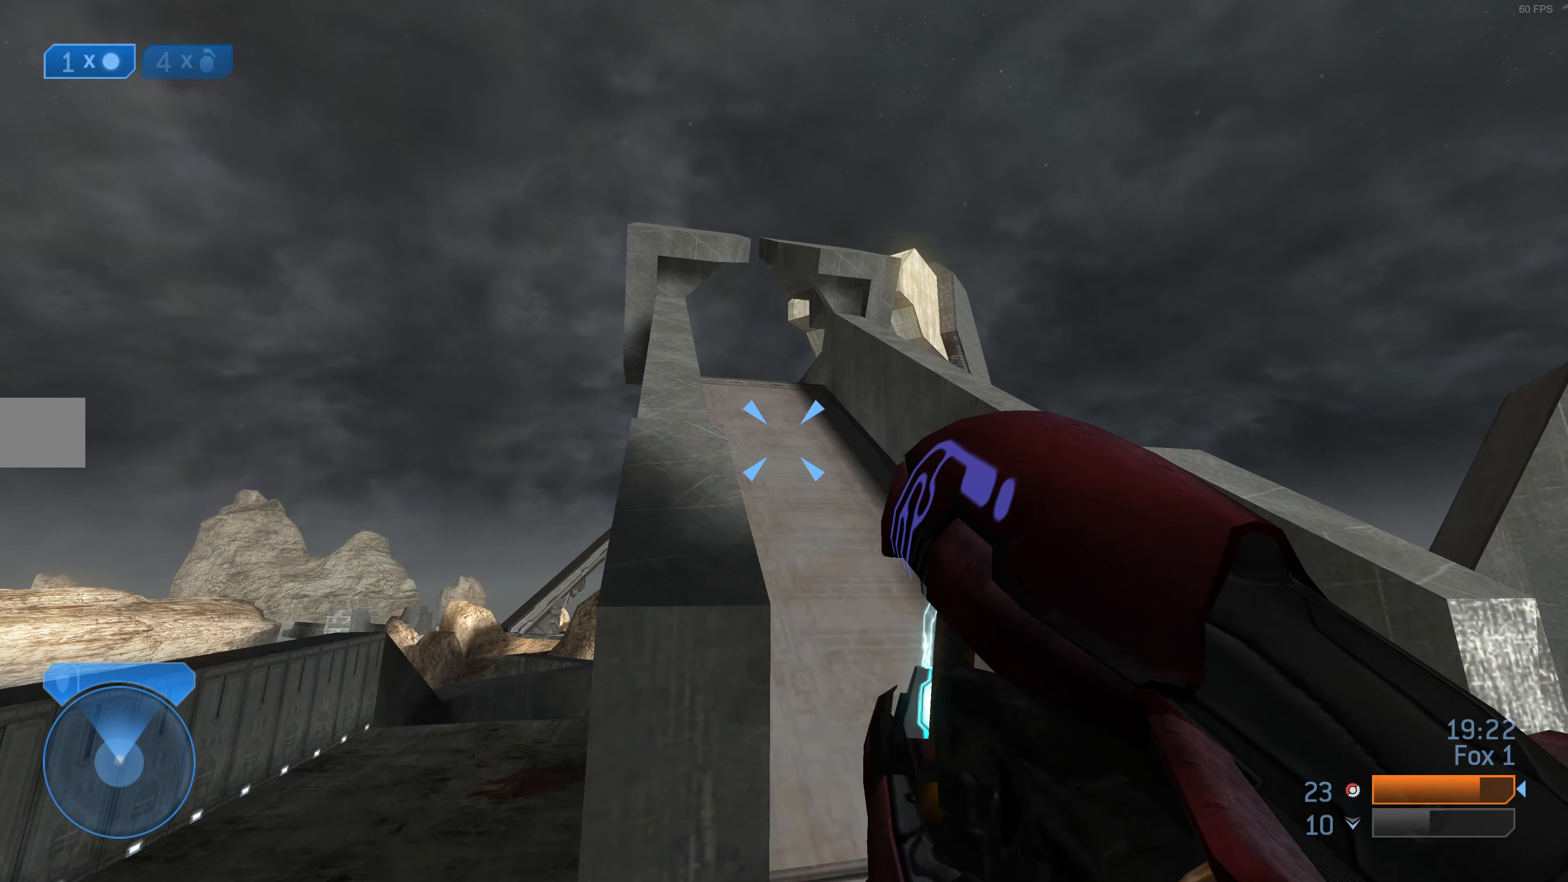
{"buttons": [], "left_stick": "up-left", "right_stick": "center", "events": [[33, "left_stick", "left"], [133, "left_stick", "up-left"], [300, "right_stick", "up"], [366, "right_stick", "up-left"], [500, "right_stick", "center"]]}
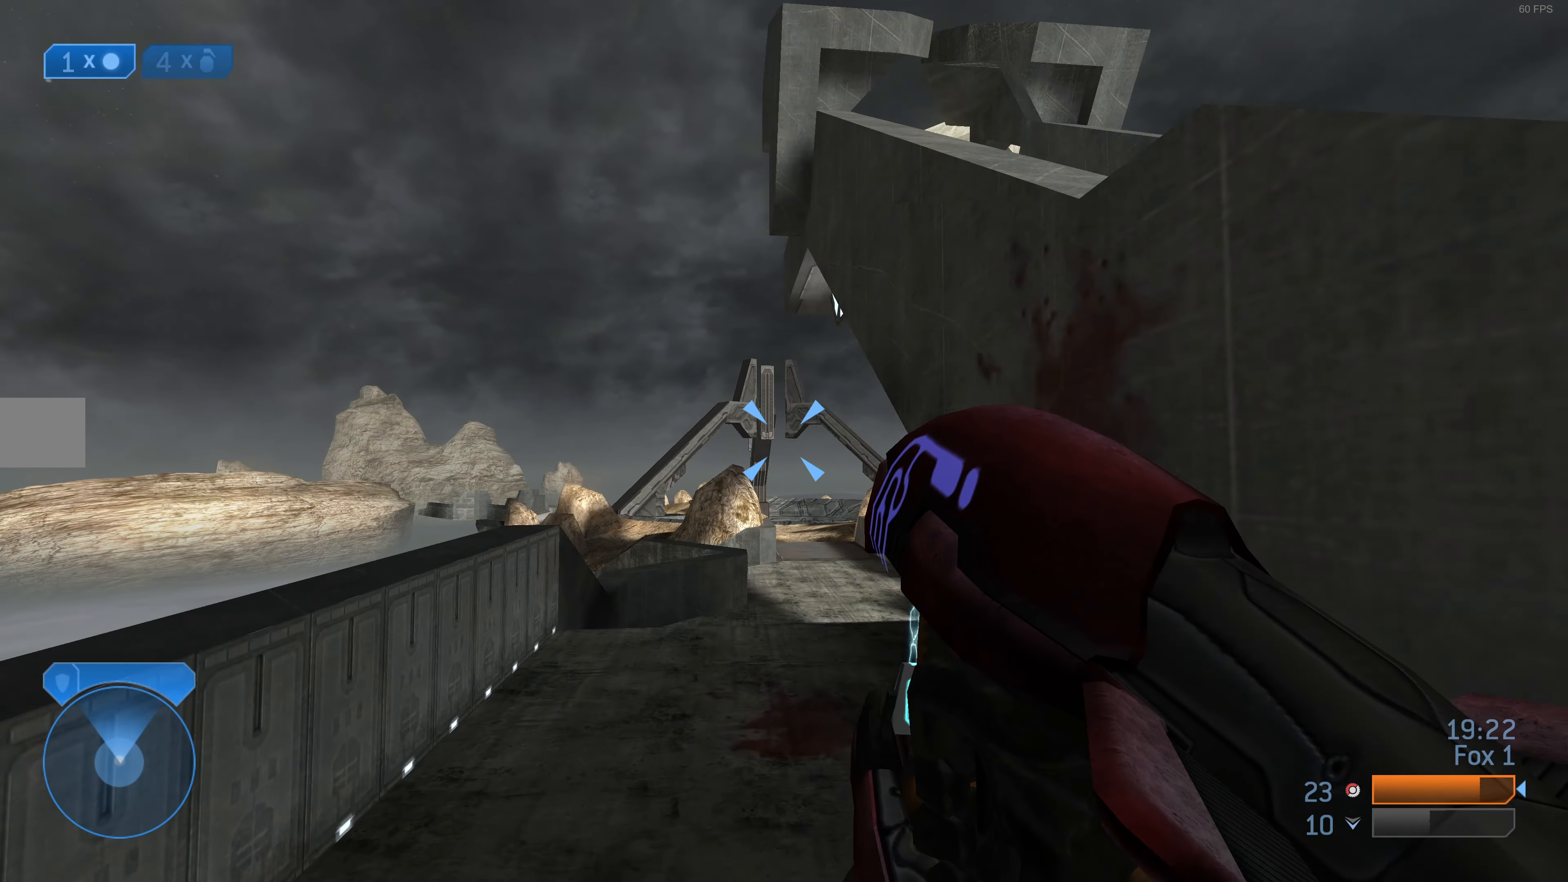
{"buttons": [], "left_stick": "center", "right_stick": "center", "events": [[266, "left_stick", "center"], [333, "right_stick", "up"], [500, "right_stick", "center"]]}
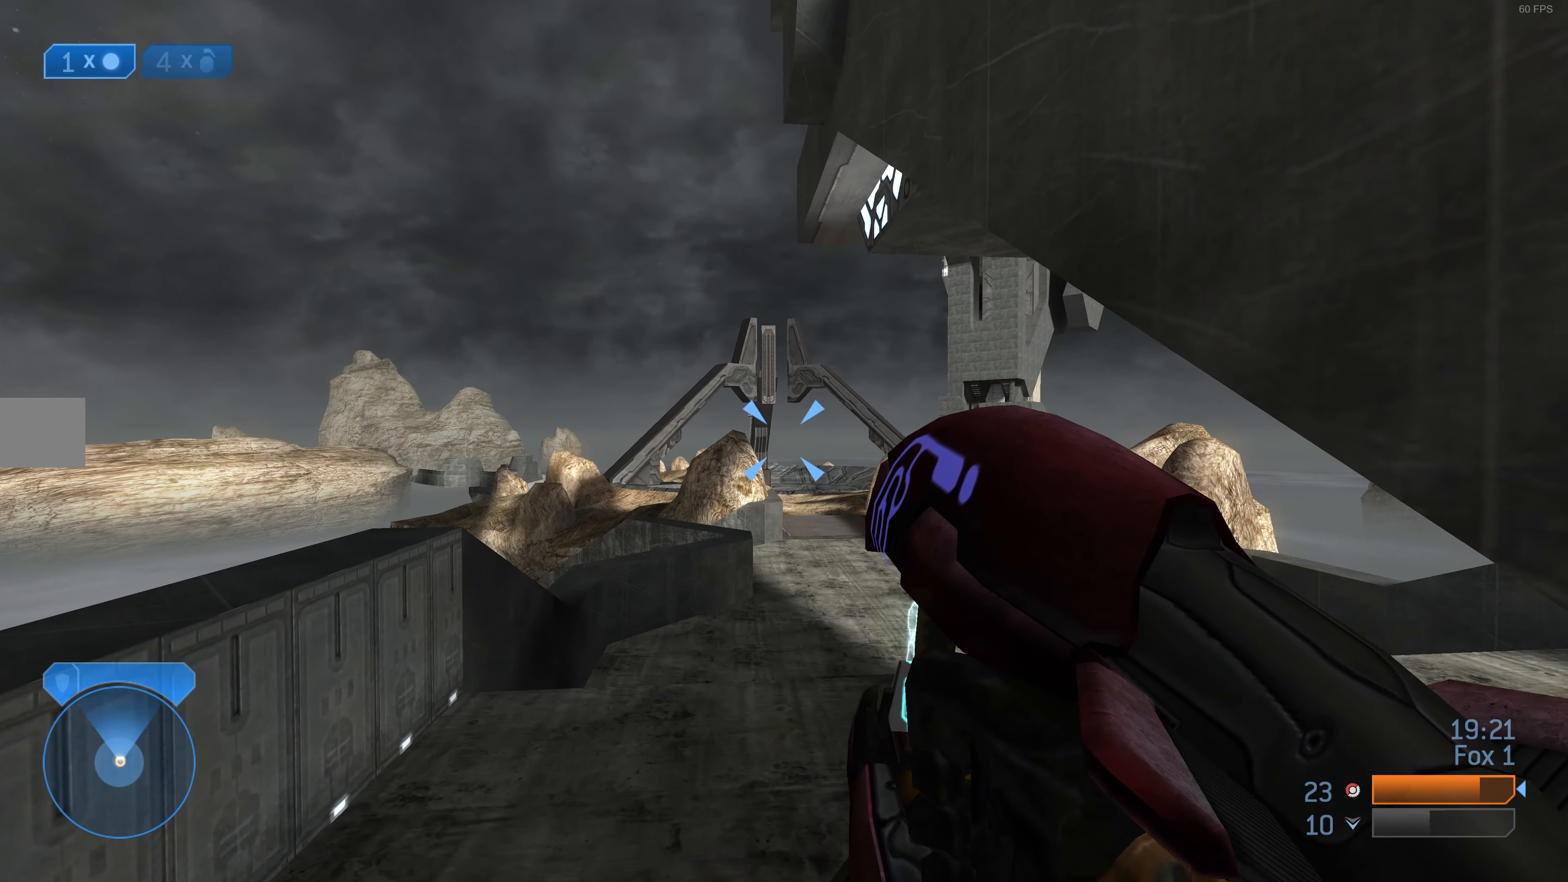
{"buttons": [], "left_stick": "up-left", "right_stick": "center", "events": [[100, "left_stick", "left"], [133, "right_stick", "up-right"], [300, "right_stick", "center"], [333, "left_stick", "up-left"]]}